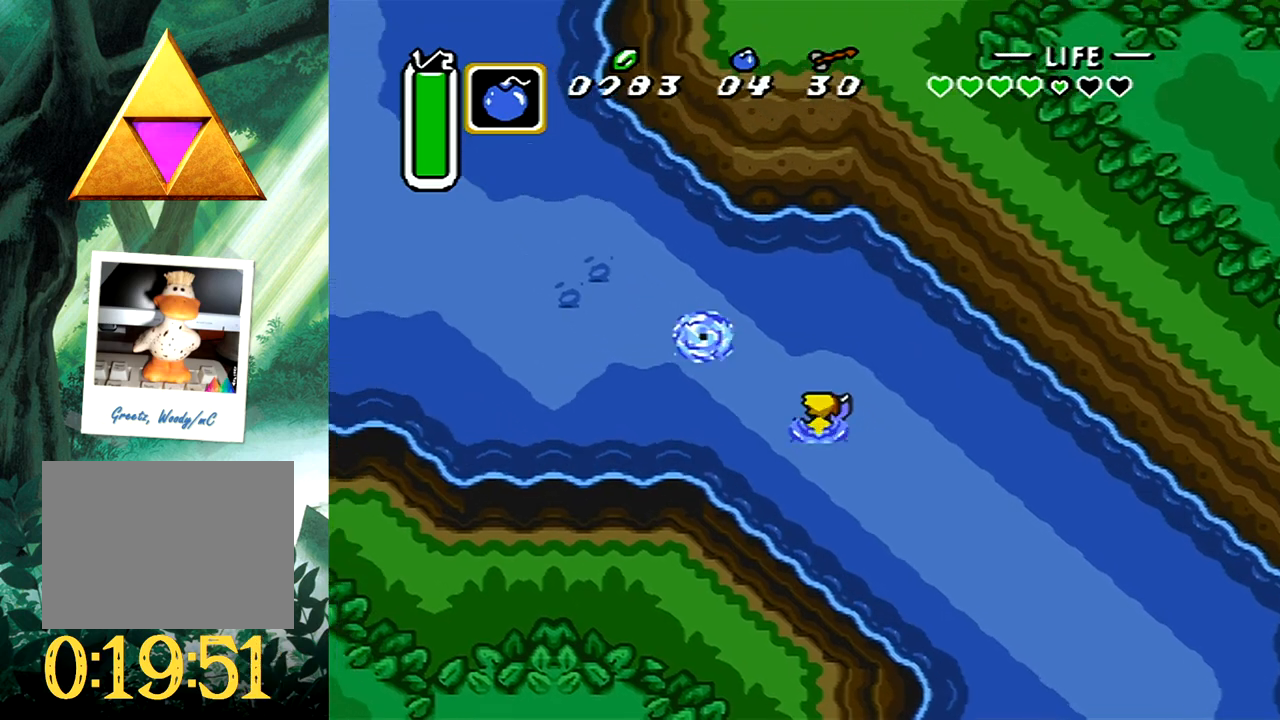
Gameplay with a controller (Xbox layout); each line is a JSON object with the inputs held at the frame after it. "events" lists button and stick changes between this image and that frame as [ms after this image, input, new state], when the widget could be followed in between. Not read: L2 R2 left_stick right_stick.
{"buttons": ["DPAD_UP", "DPAD_LEFT"], "events": []}
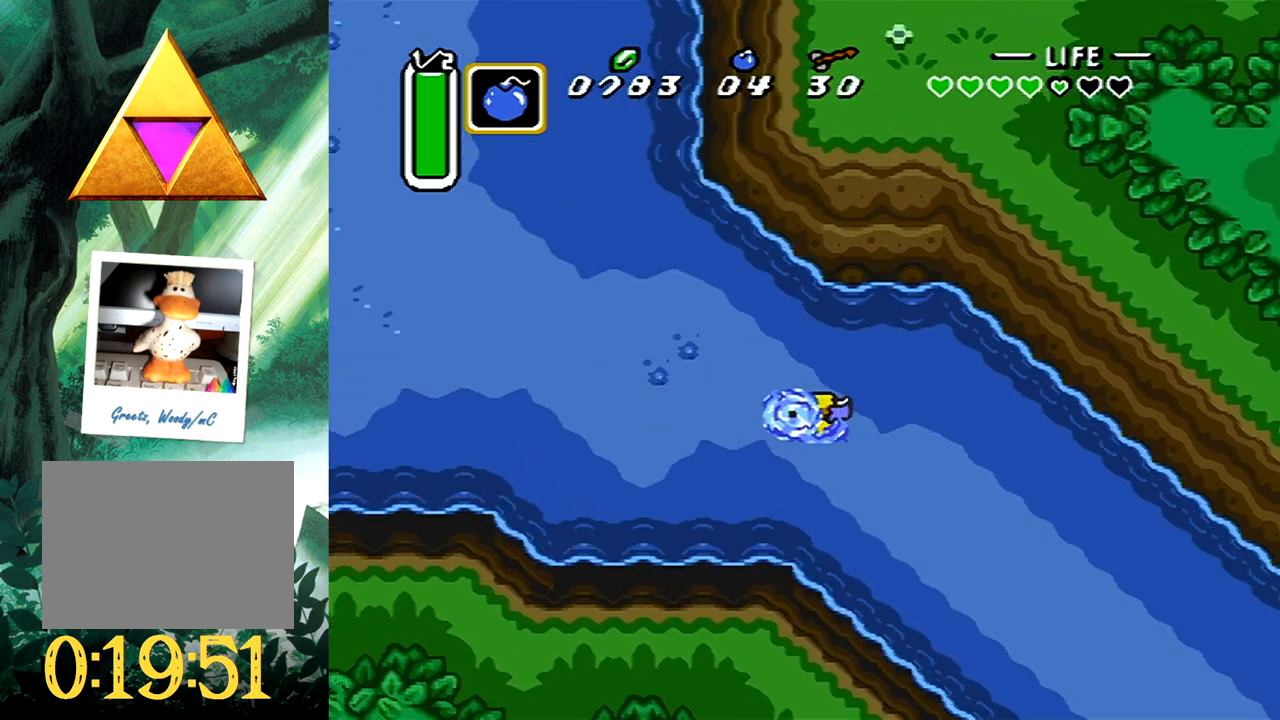
{"buttons": ["B"], "events": [[267, "B", "down"], [300, "DPAD_UP", "up"], [333, "DPAD_LEFT", "up"]]}
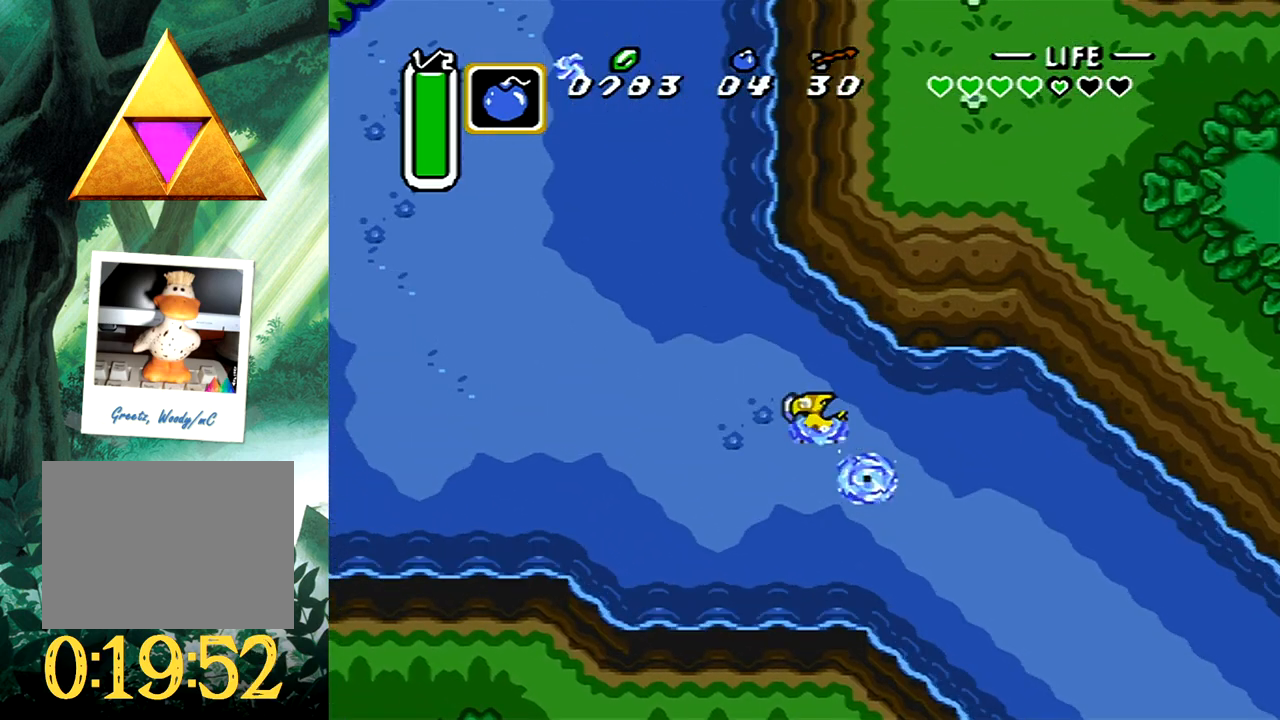
{"buttons": [], "events": [[433, "B", "up"]]}
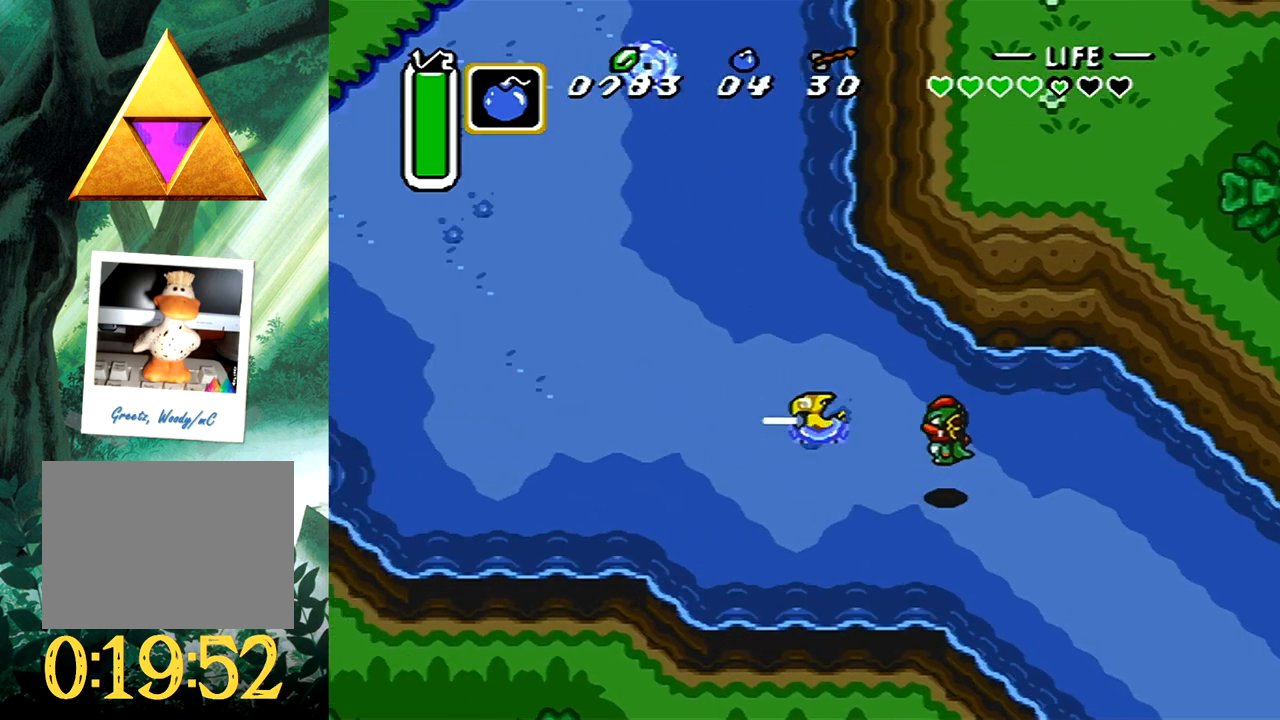
{"buttons": ["B"], "events": [[250, "DPAD_UP", "down"], [283, "B", "down"], [333, "DPAD_UP", "up"]]}
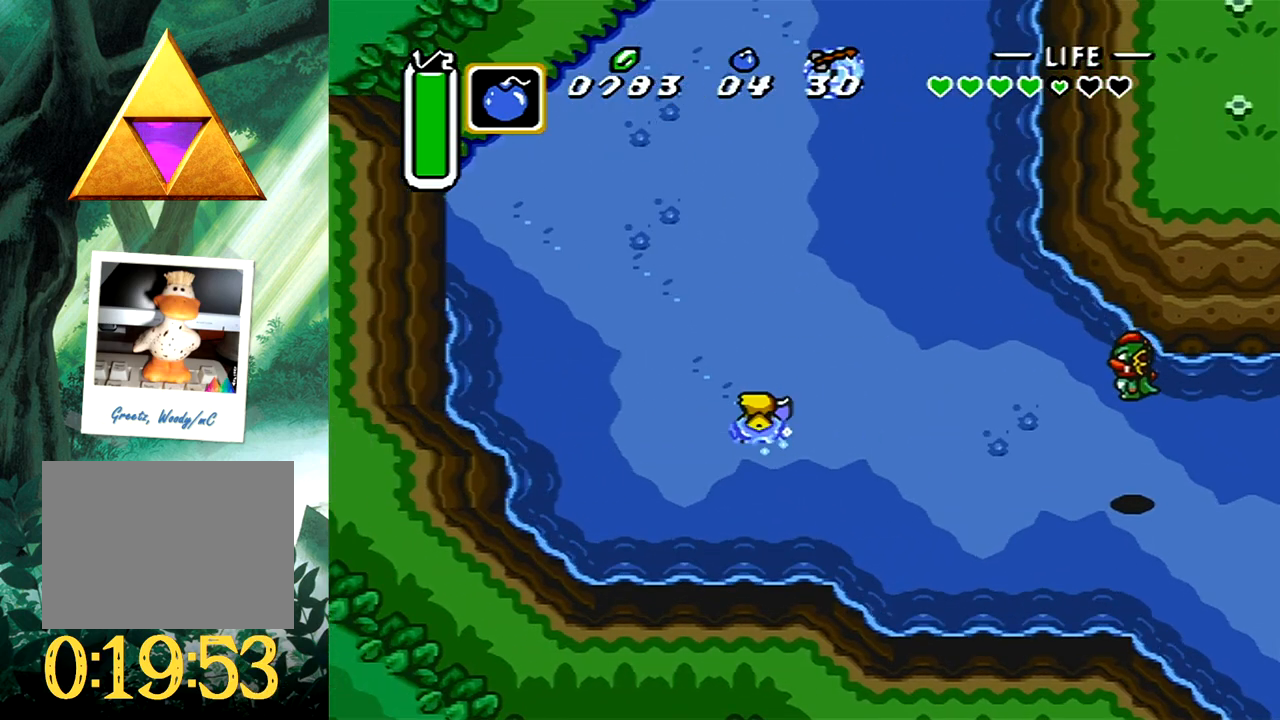
{"buttons": [], "events": [[417, "B", "up"]]}
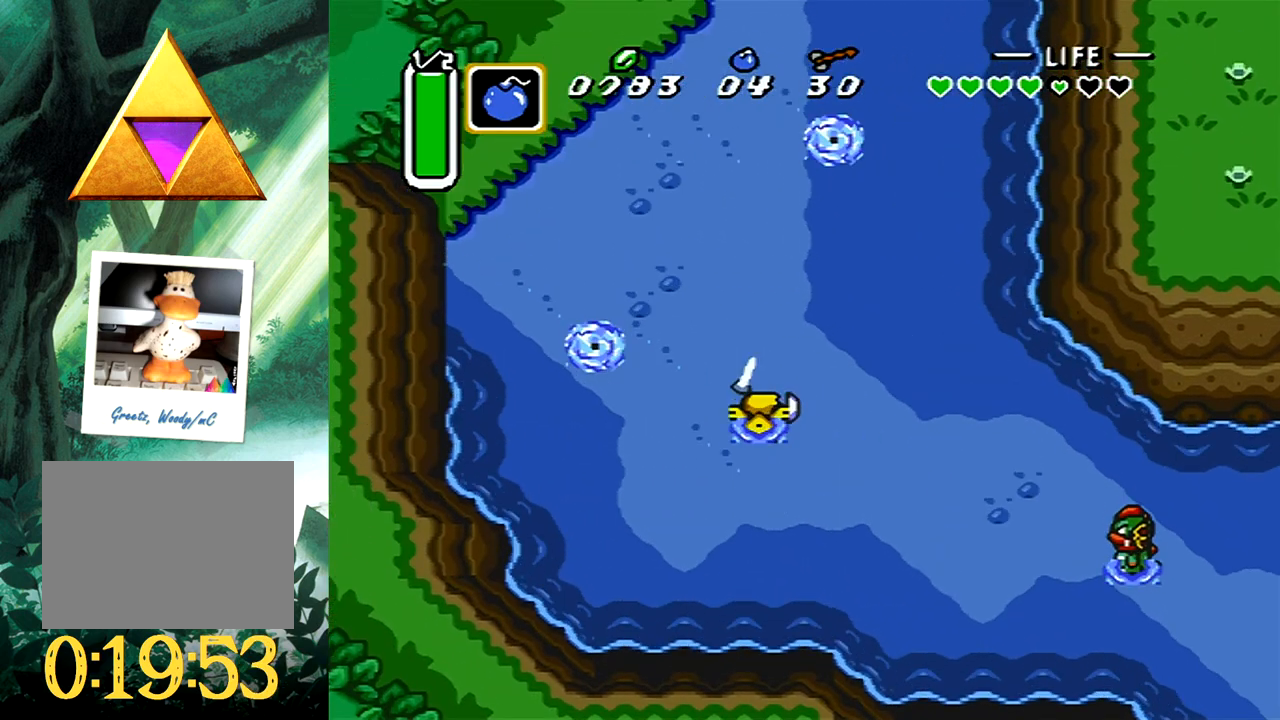
{"buttons": [], "events": []}
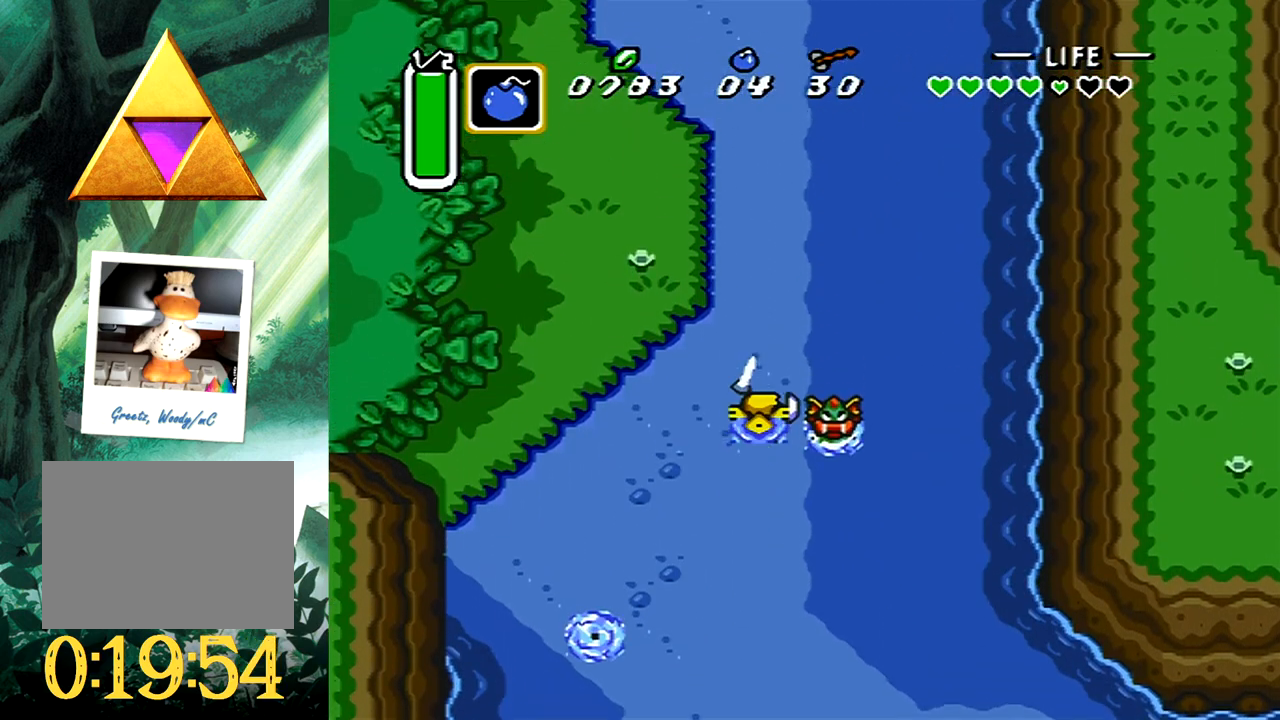
{"buttons": [], "events": []}
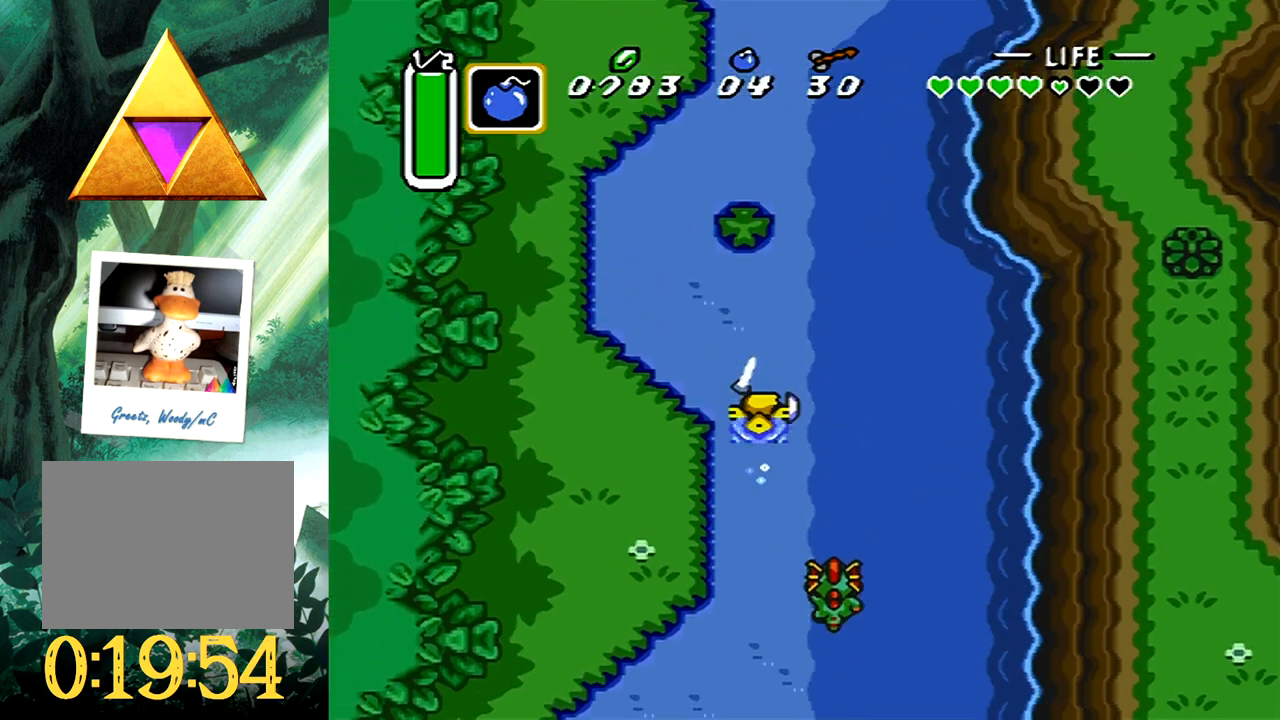
{"buttons": [], "events": []}
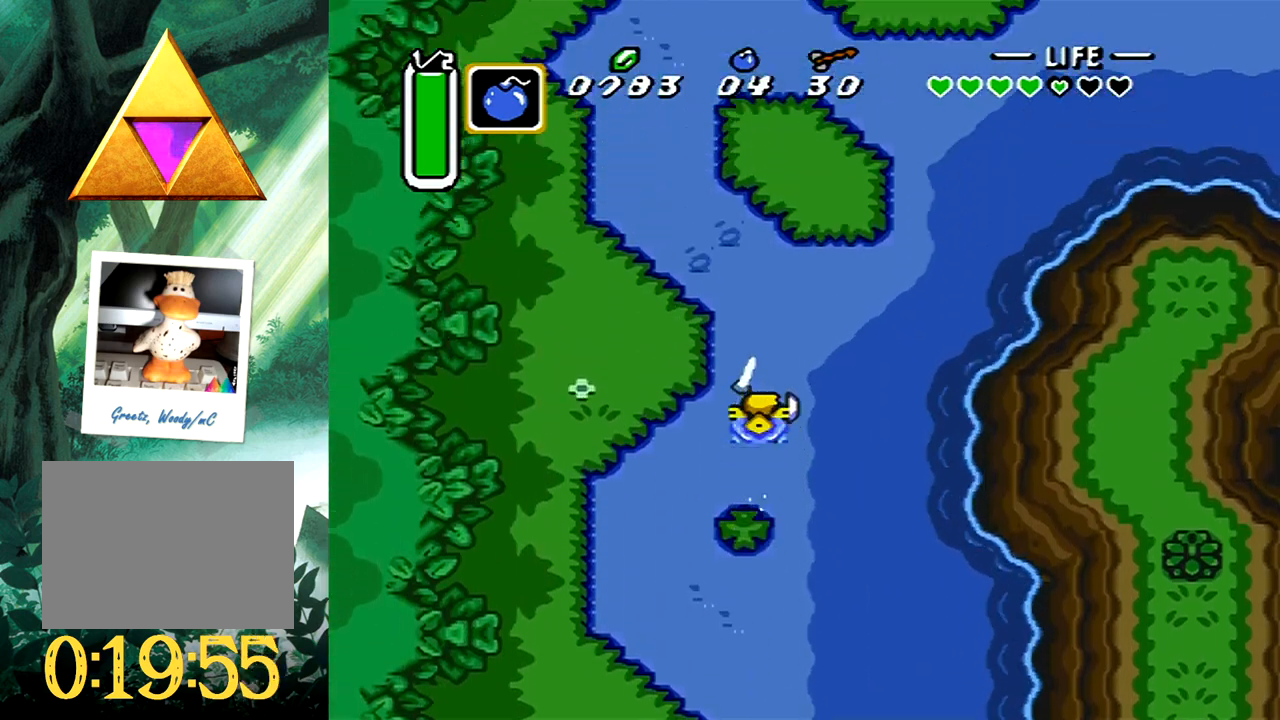
{"buttons": [], "events": []}
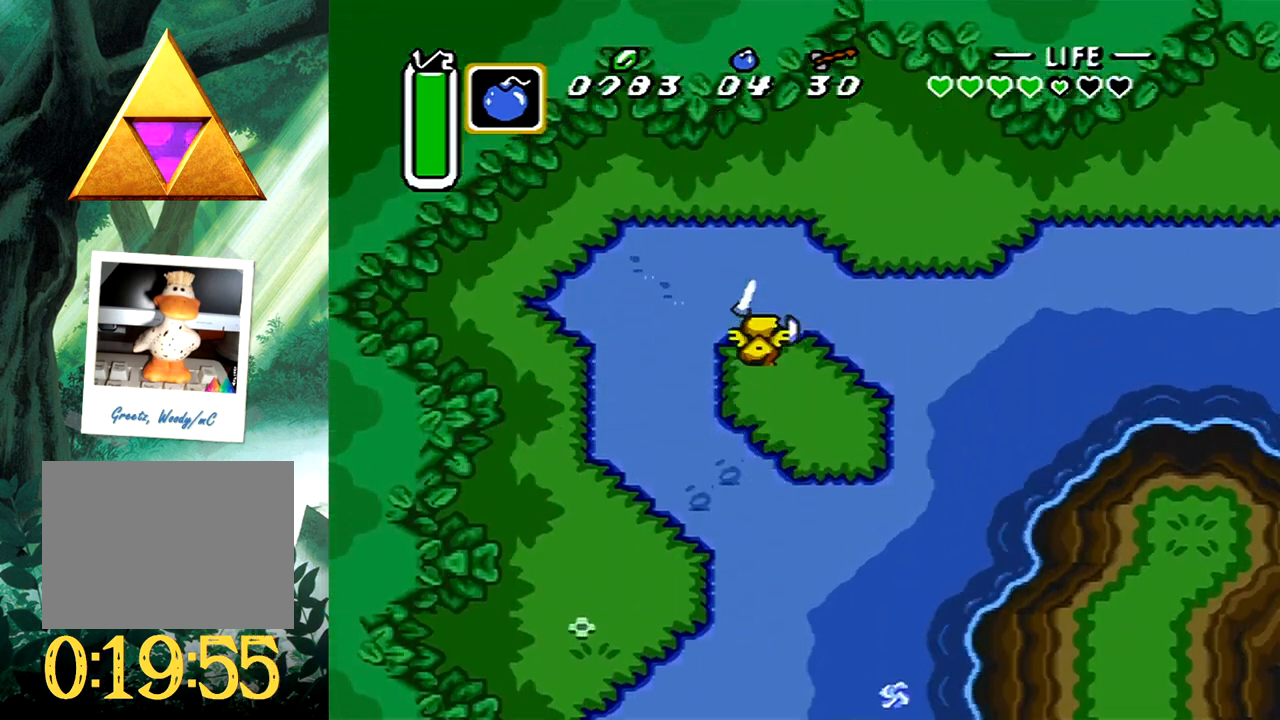
{"buttons": ["B"], "events": [[117, "DPAD_RIGHT", "down"], [150, "B", "down"], [267, "DPAD_RIGHT", "up"]]}
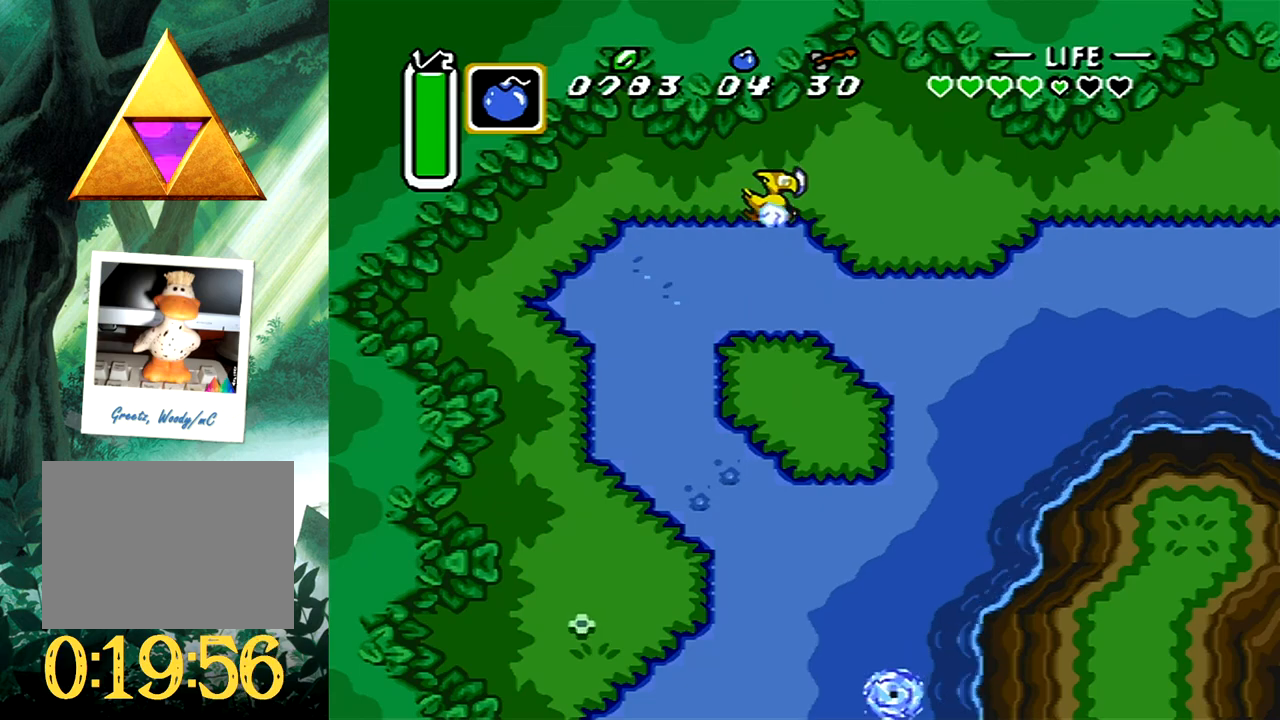
{"buttons": [], "events": [[267, "B", "up"]]}
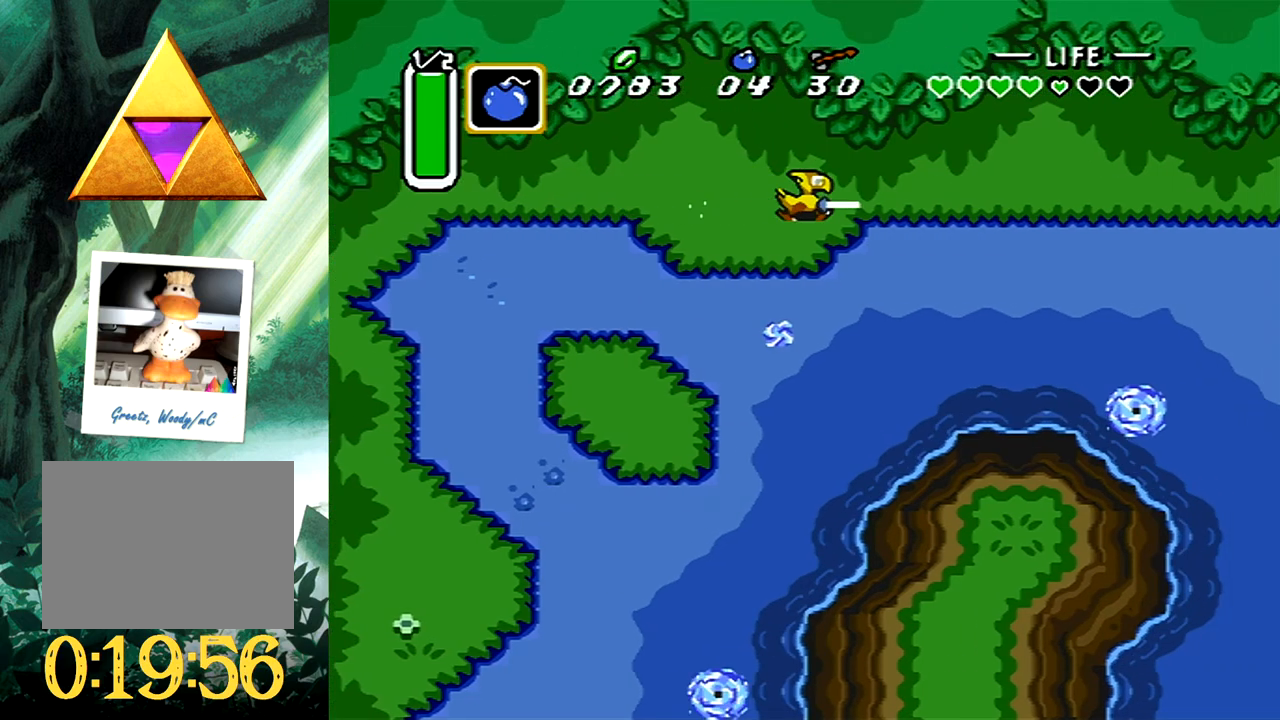
{"buttons": [], "events": []}
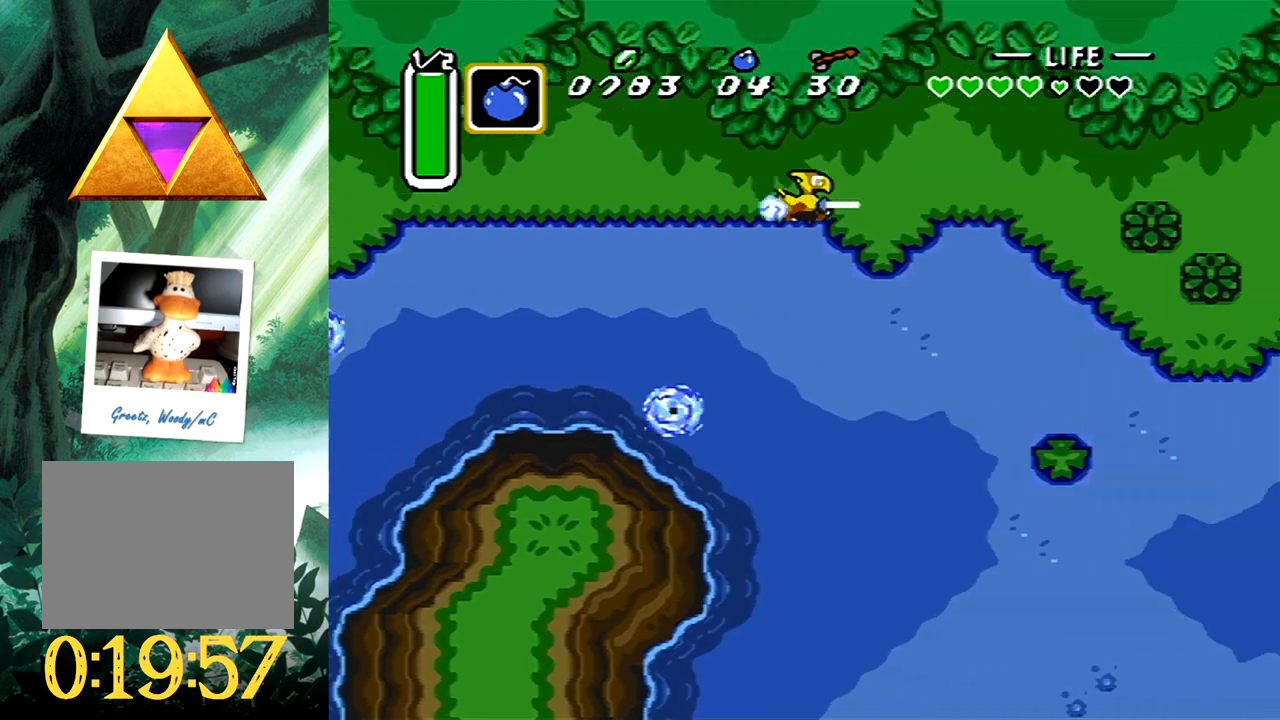
{"buttons": [], "events": []}
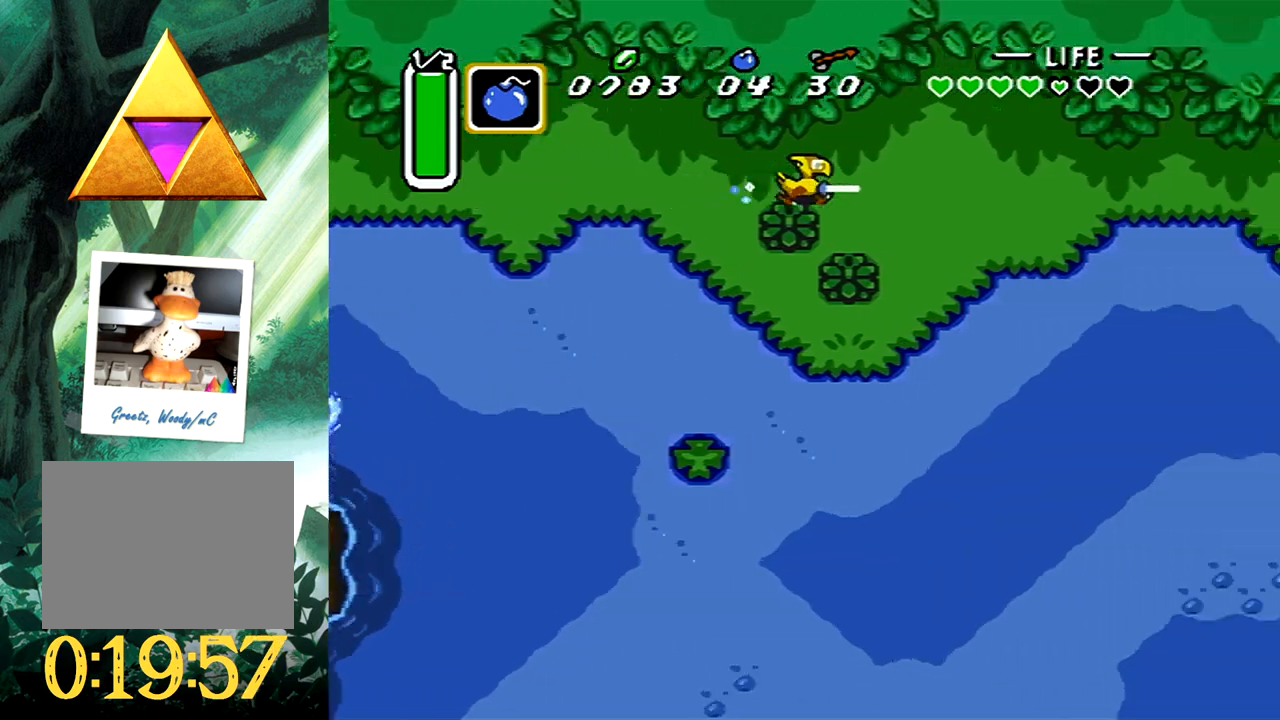
{"buttons": [], "events": []}
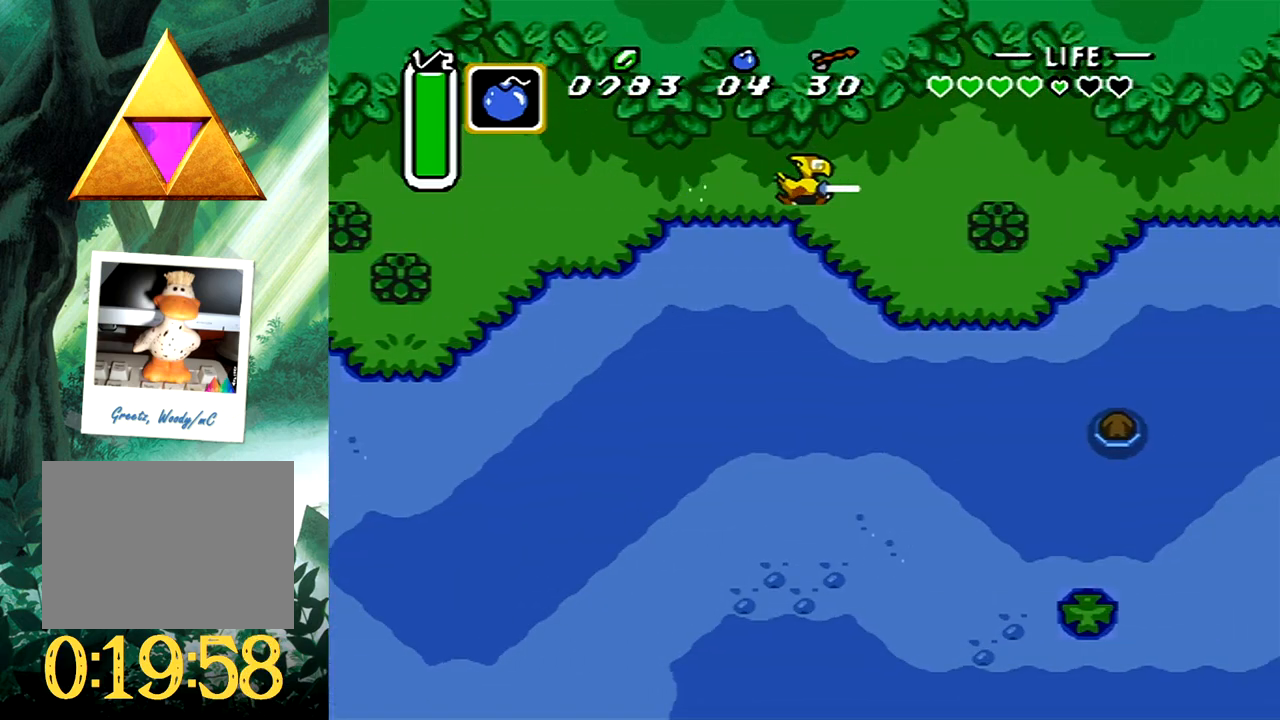
{"buttons": [], "events": []}
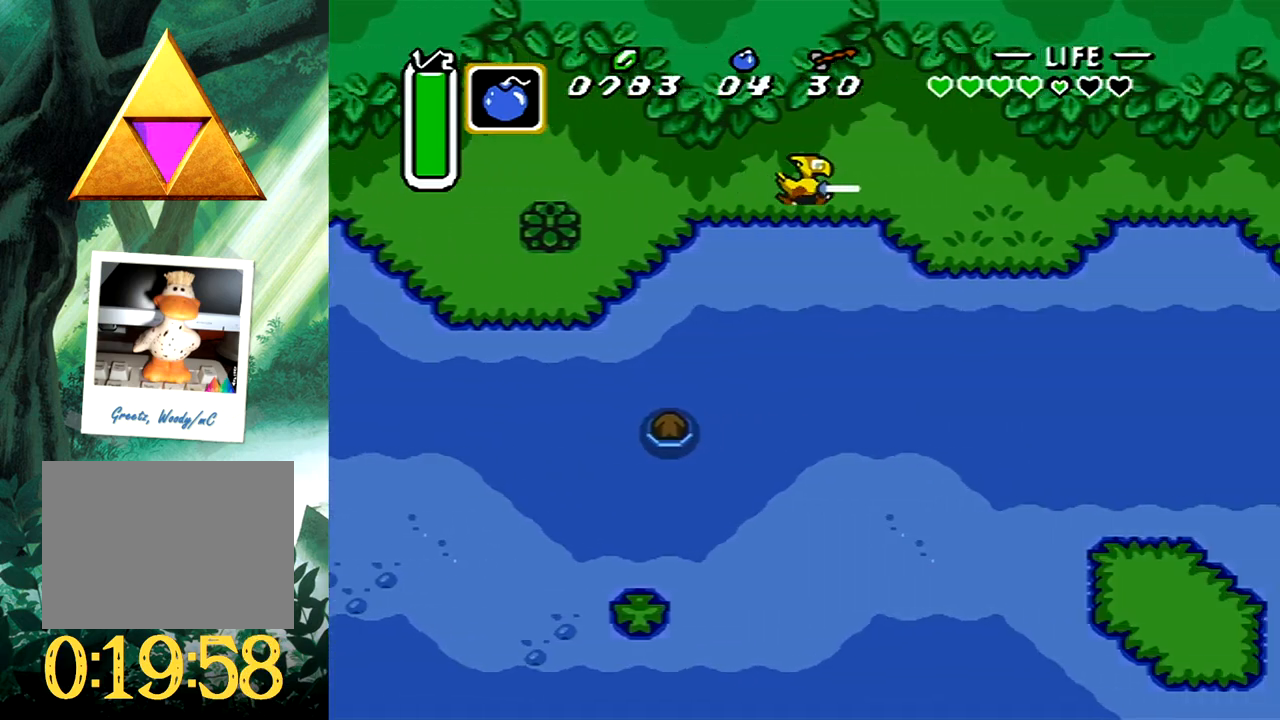
{"buttons": ["DPAD_DOWN", "DPAD_RIGHT"], "events": [[450, "DPAD_DOWN", "down"], [450, "DPAD_RIGHT", "down"]]}
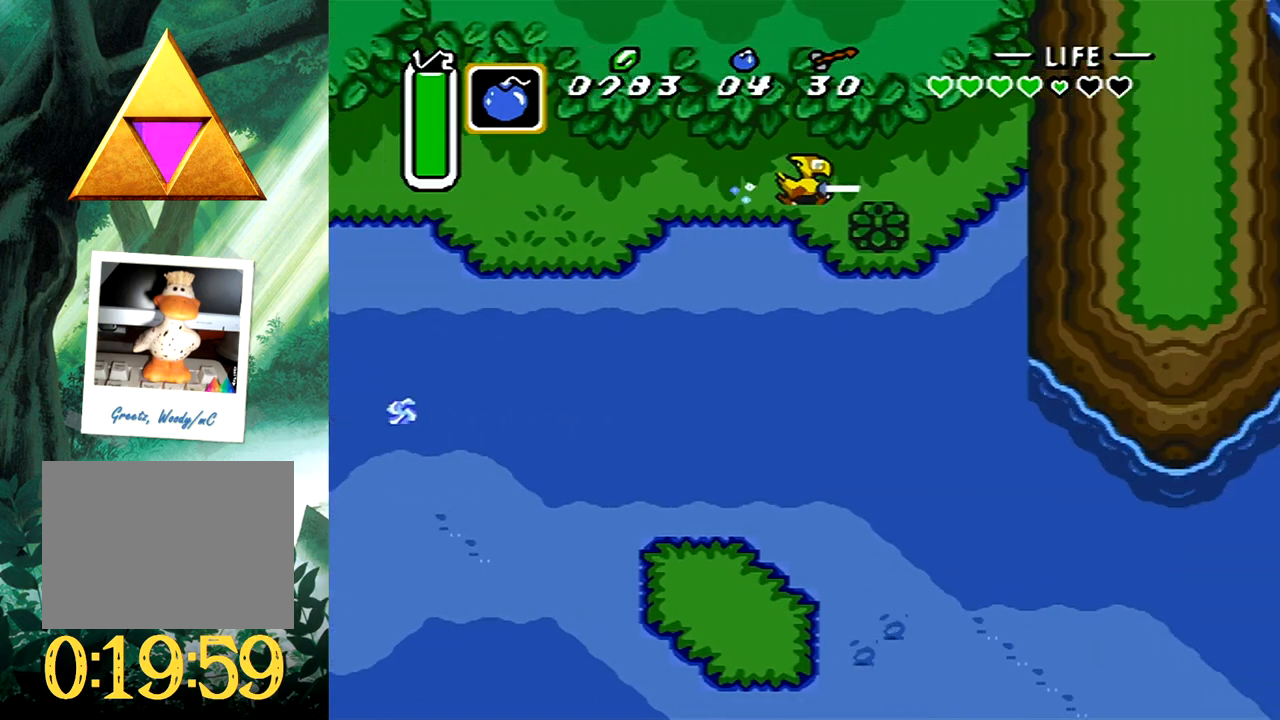
{"buttons": ["DPAD_DOWN"], "events": [[300, "DPAD_RIGHT", "up"]]}
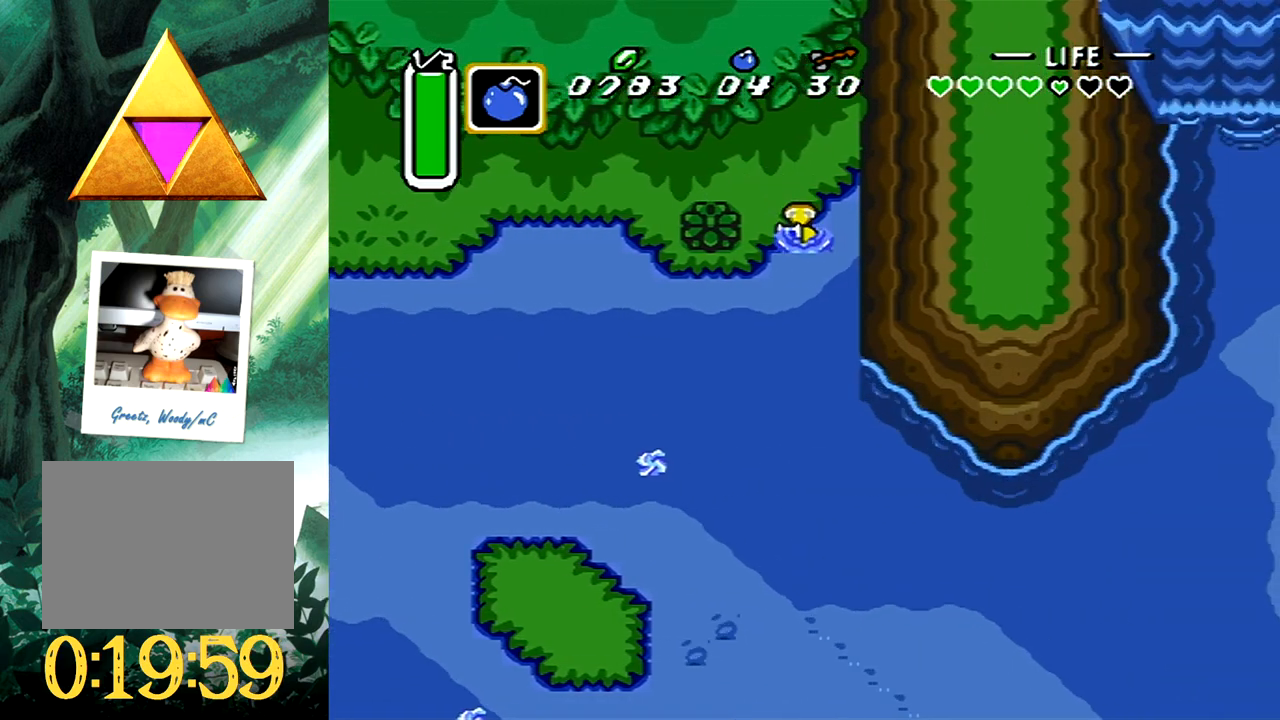
{"buttons": ["DPAD_DOWN", "DPAD_RIGHT"], "events": [[50, "B", "down"], [183, "B", "up"], [250, "B", "down"], [333, "B", "up"], [333, "DPAD_RIGHT", "down"], [383, "B", "down"], [483, "B", "up"]]}
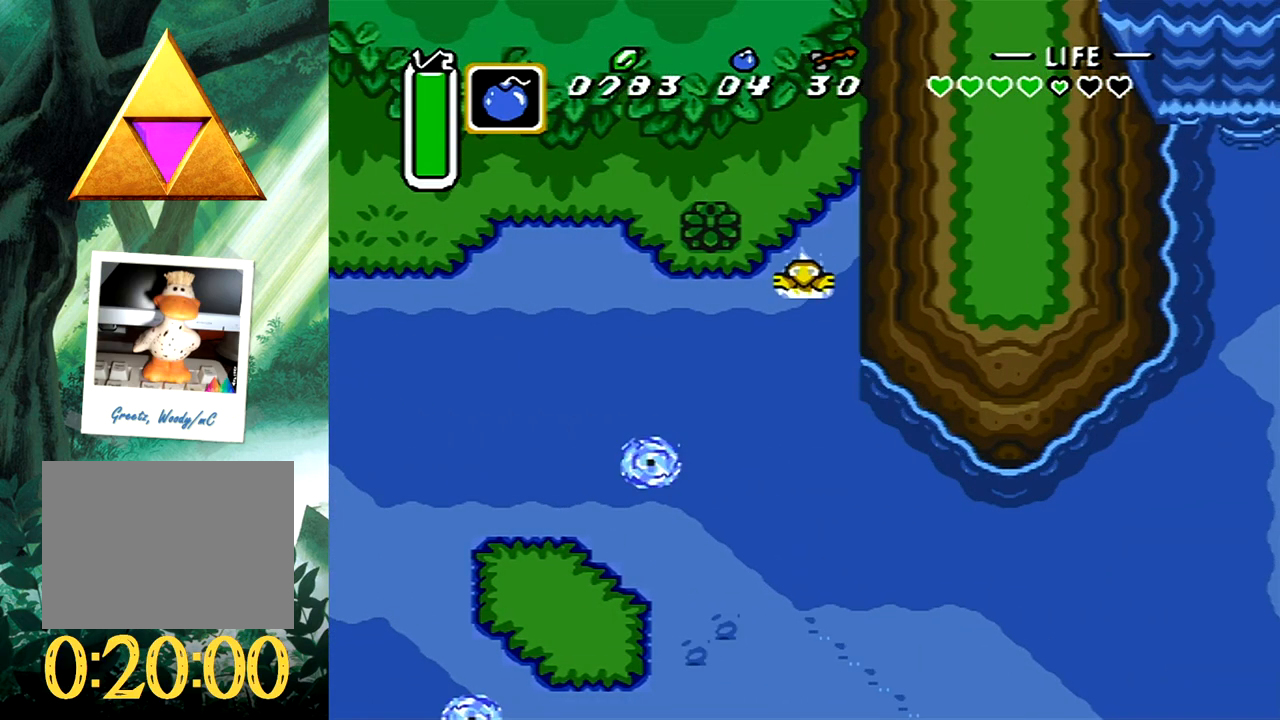
{"buttons": ["DPAD_DOWN", "DPAD_RIGHT"], "events": [[50, "B", "down"], [117, "B", "up"], [200, "B", "down"], [300, "B", "up"], [350, "B", "down"], [350, "DPAD_RIGHT", "up"], [450, "B", "up"], [500, "DPAD_RIGHT", "down"]]}
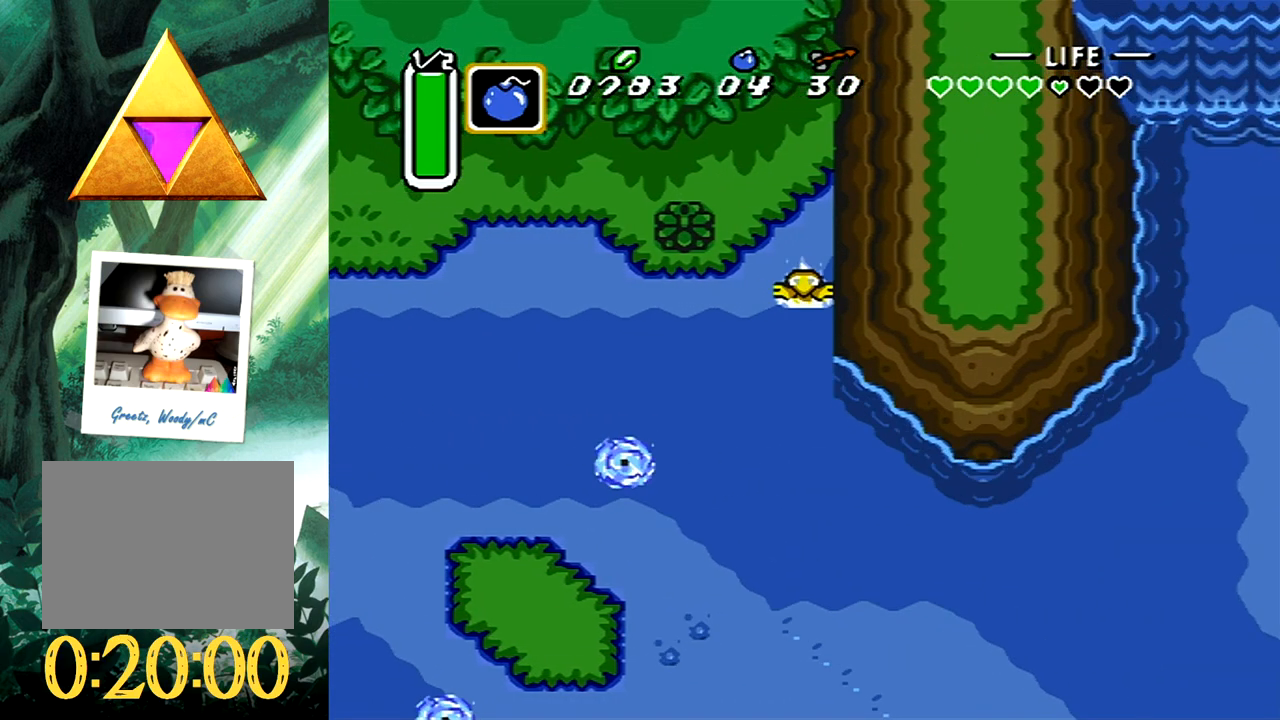
{"buttons": ["B", "DPAD_DOWN", "DPAD_RIGHT"], "events": [[33, "B", "down"], [100, "B", "up"], [183, "B", "down"], [267, "B", "up"], [333, "B", "down"], [417, "B", "up"], [500, "B", "down"]]}
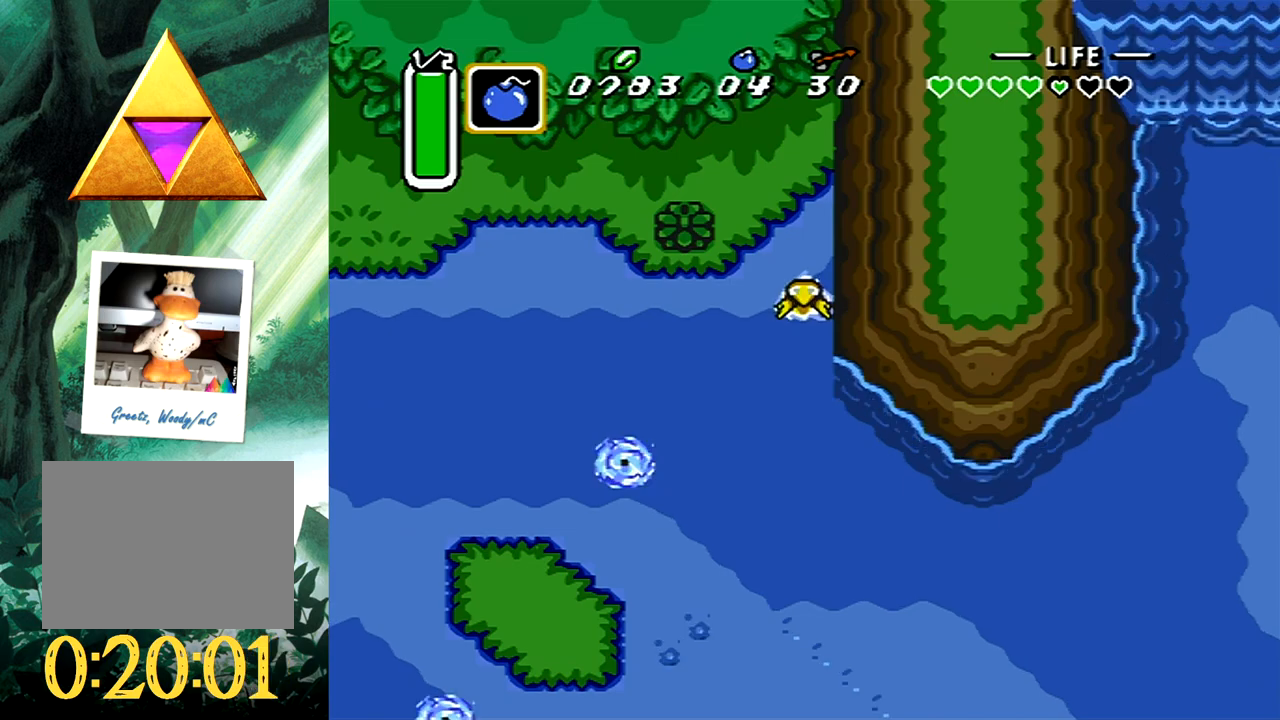
{"buttons": ["B", "DPAD_DOWN", "DPAD_LEFT"], "events": [[83, "B", "up"], [167, "B", "down"], [250, "B", "up"], [267, "DPAD_RIGHT", "up"], [317, "DPAD_LEFT", "down"], [333, "B", "down"], [400, "B", "up"], [500, "B", "down"]]}
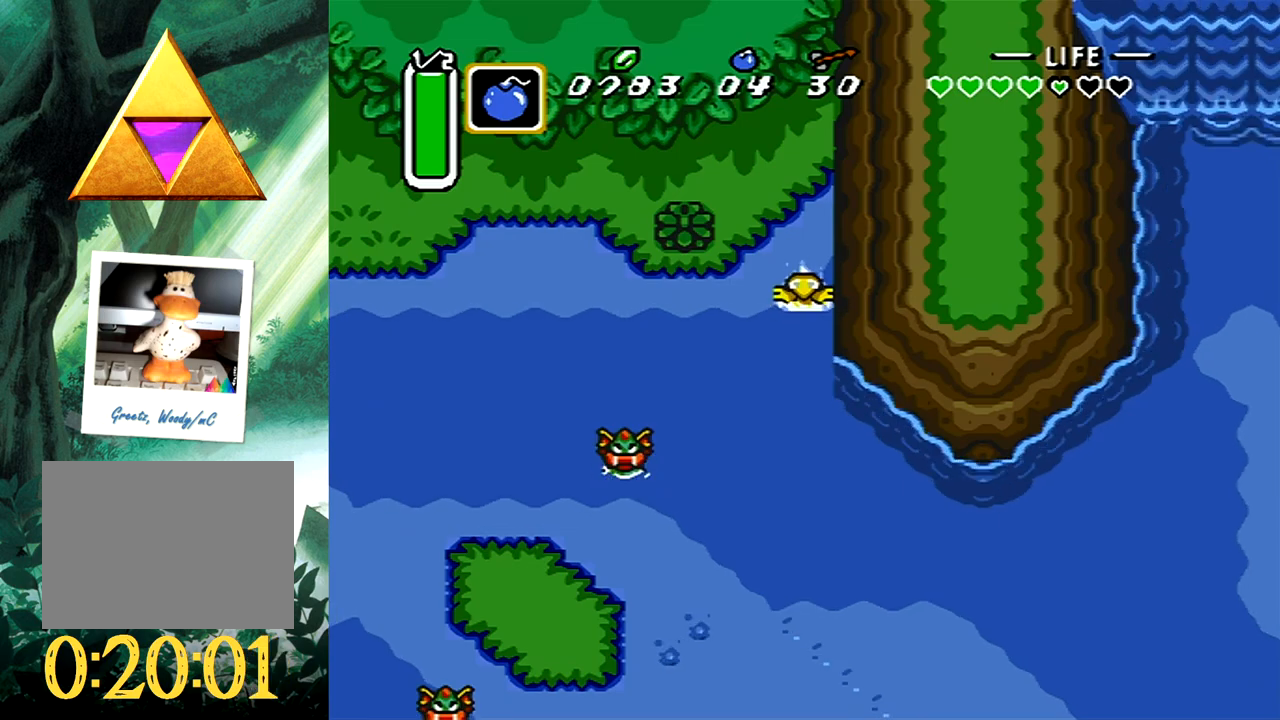
{"buttons": ["B", "DPAD_DOWN", "DPAD_RIGHT"], "events": [[83, "B", "up"], [167, "B", "down"], [250, "B", "up"], [283, "DPAD_LEFT", "up"], [367, "DPAD_RIGHT", "down"], [417, "B", "down"]]}
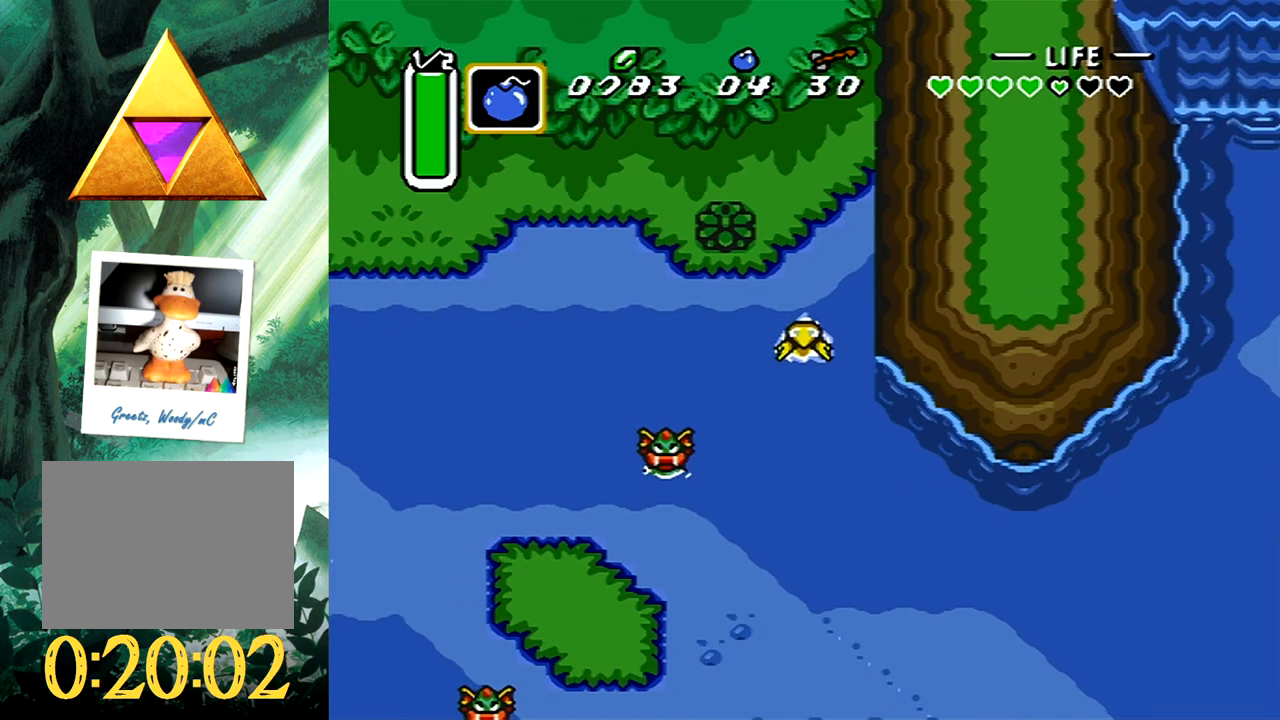
{"buttons": ["B", "DPAD_DOWN", "DPAD_RIGHT"], "events": [[33, "B", "up"], [283, "B", "down"], [383, "B", "up"], [467, "B", "down"]]}
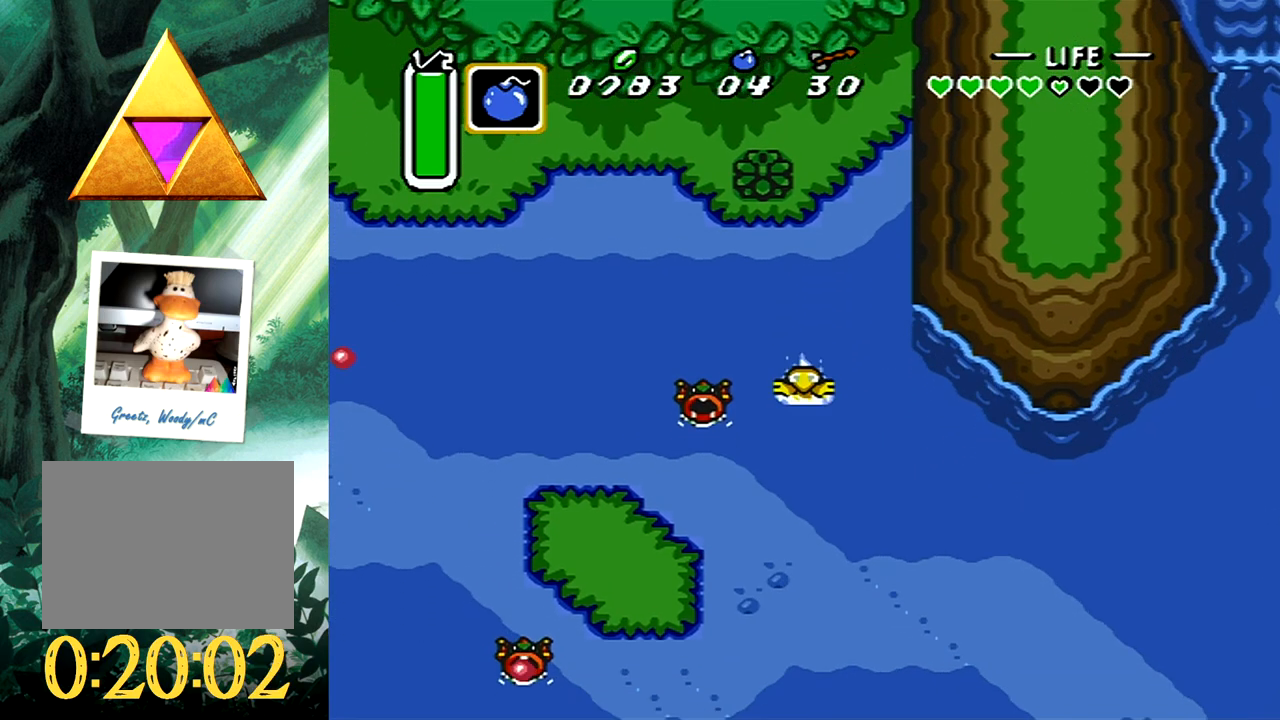
{"buttons": ["DPAD_RIGHT"], "events": [[67, "B", "up"], [133, "B", "down"], [250, "B", "up"], [300, "DPAD_DOWN", "up"], [317, "B", "down"], [450, "B", "up"]]}
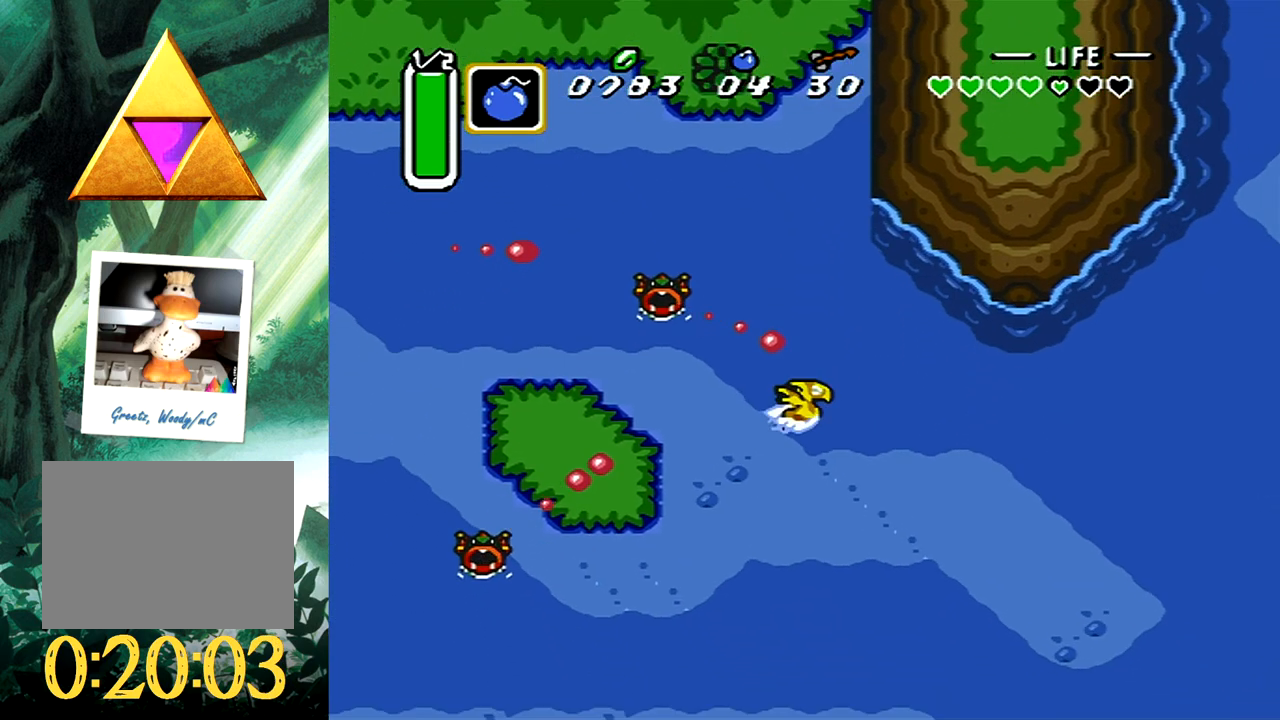
{"buttons": ["DPAD_RIGHT"], "events": []}
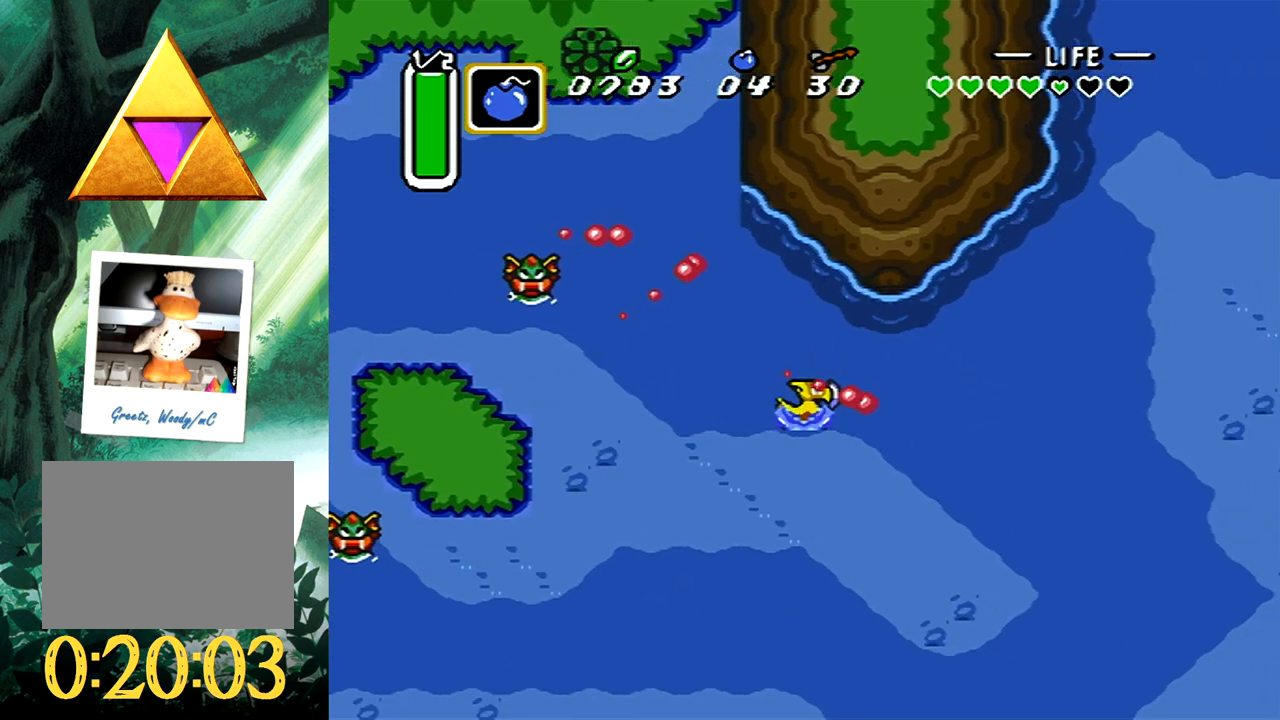
{"buttons": ["B", "DPAD_RIGHT"], "events": [[250, "B", "down"], [367, "B", "up"], [450, "B", "down"]]}
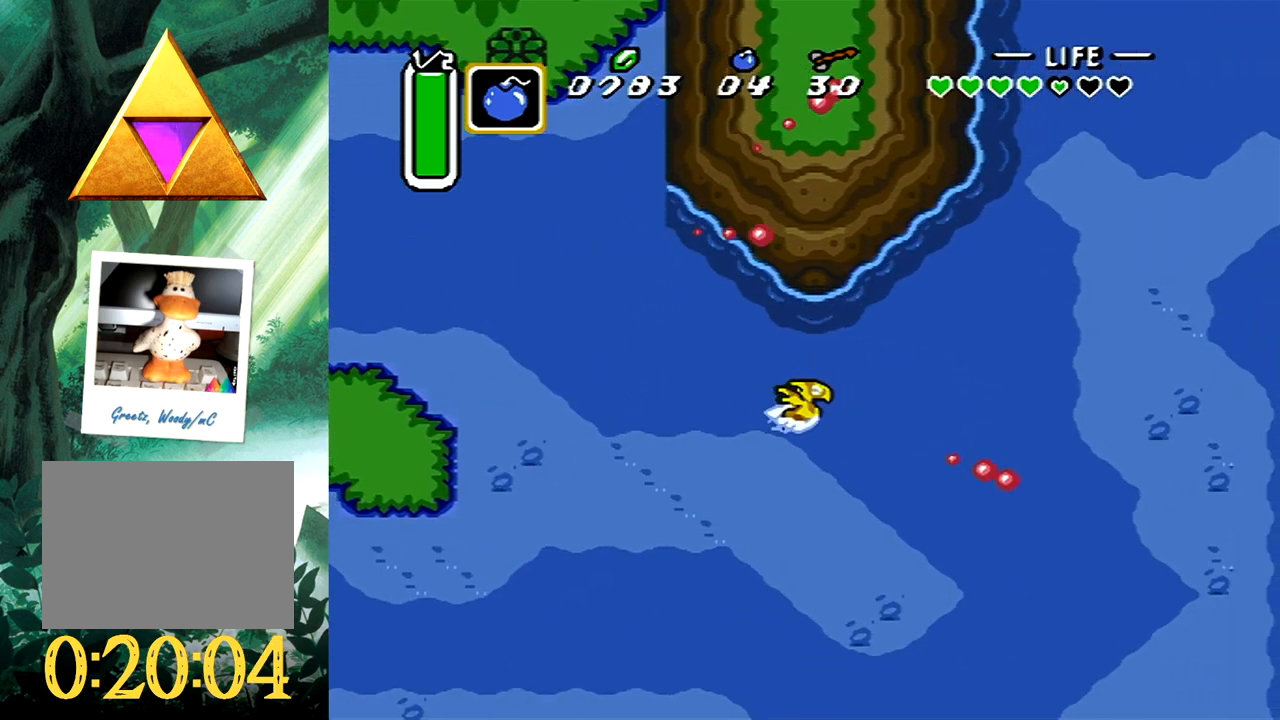
{"buttons": ["B", "DPAD_UP", "DPAD_RIGHT"], "events": [[50, "B", "up"], [133, "B", "down"], [233, "B", "up"], [300, "B", "down"], [333, "DPAD_UP", "down"], [417, "B", "up"], [500, "B", "down"]]}
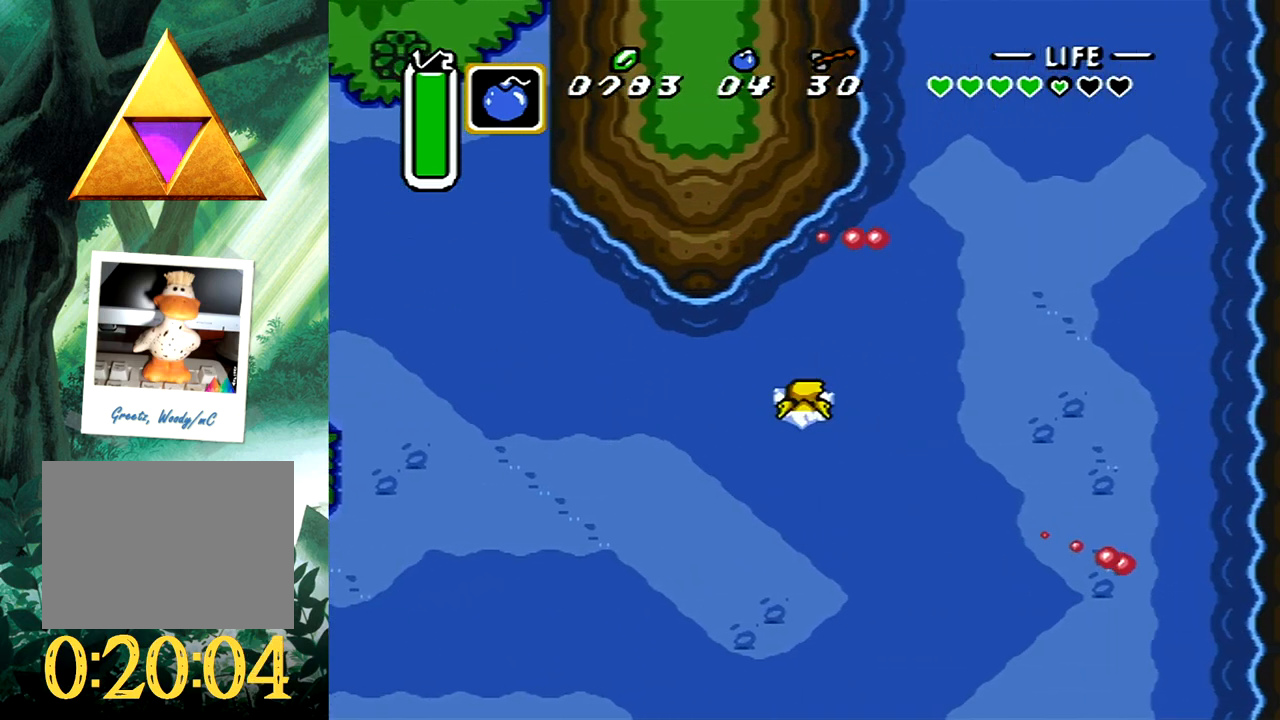
{"buttons": ["DPAD_UP", "DPAD_RIGHT"], "events": [[100, "B", "up"], [183, "B", "down"], [317, "B", "up"], [450, "B", "down"], [467, "B", "up"]]}
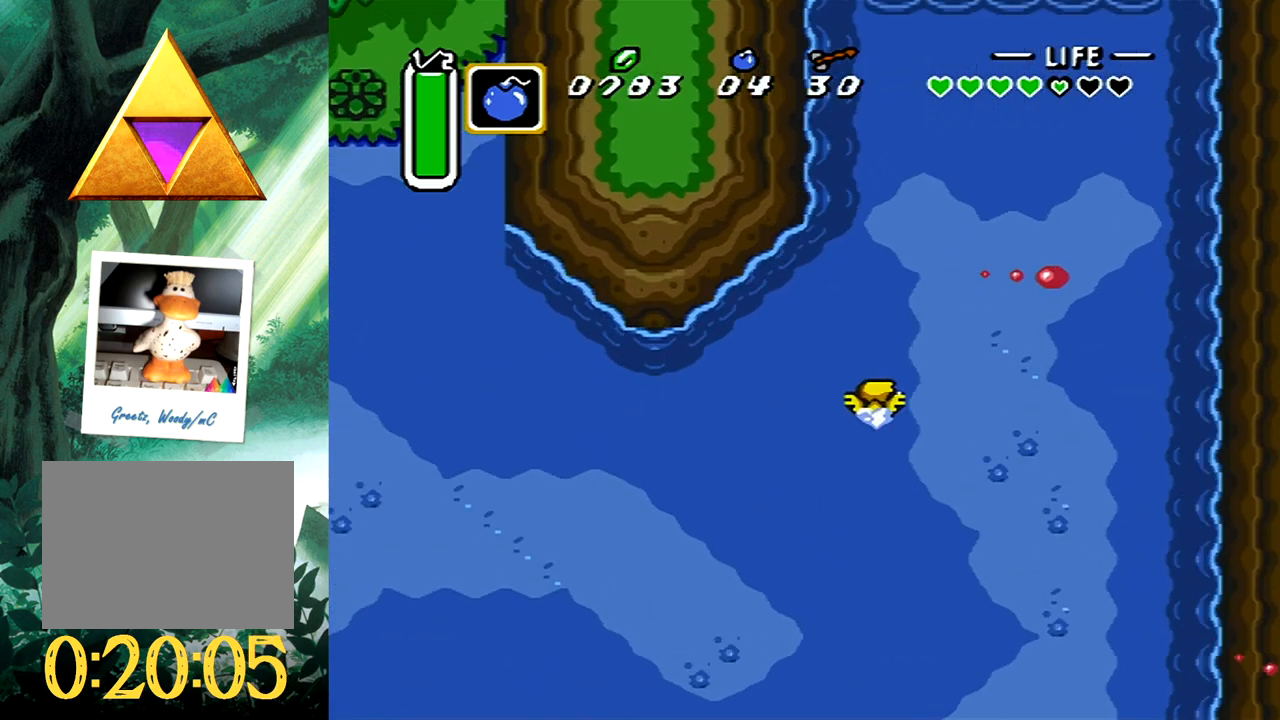
{"buttons": ["DPAD_UP", "DPAD_RIGHT"], "events": []}
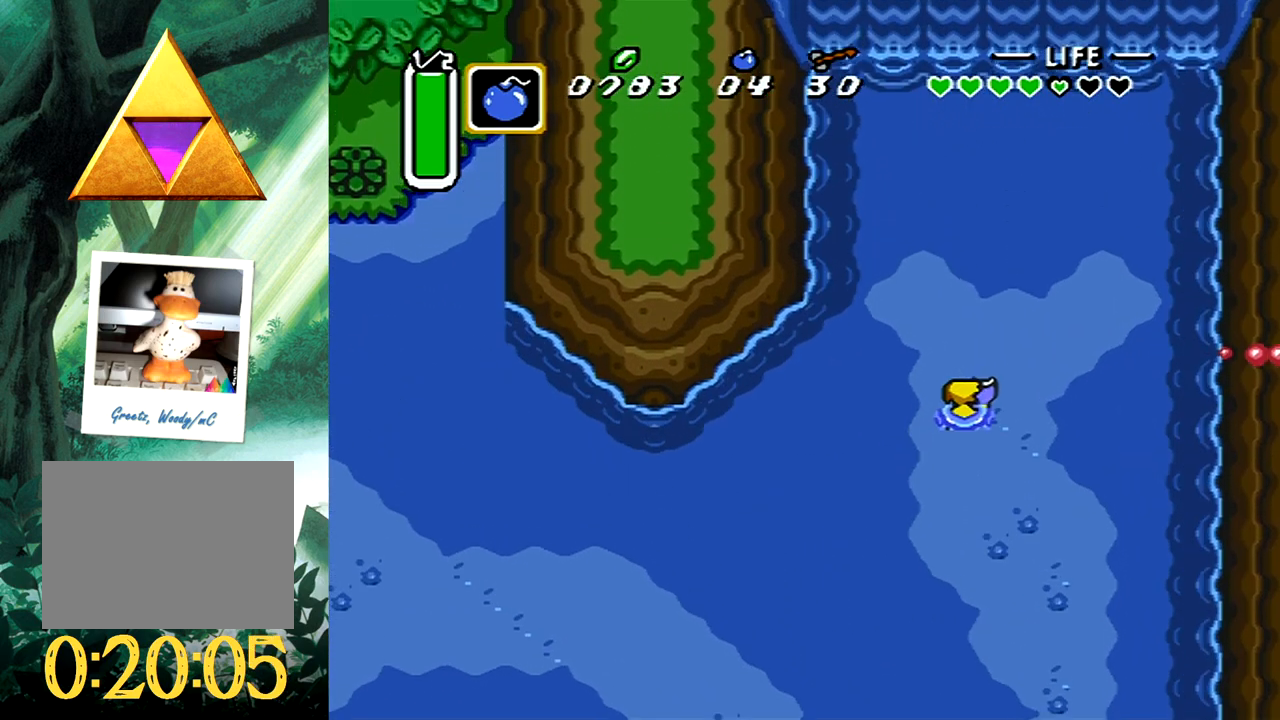
{"buttons": [], "events": [[317, "DPAD_RIGHT", "up"], [333, "DPAD_UP", "up"]]}